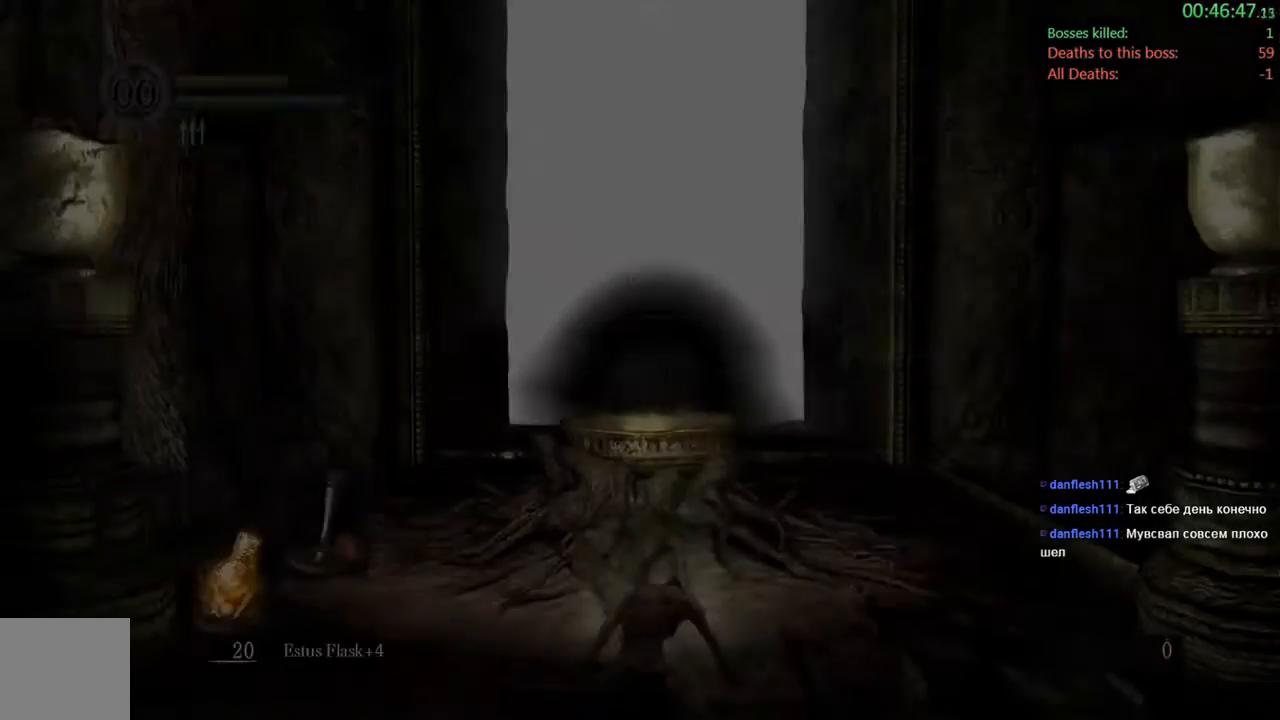
Gameplay with a controller (Xbox layout); each line is a JSON object with the inputs held at the frame after it. "events" lists button and stick changes between this image and that frame as [ms after this image, input, new state], when the widget could be followed in between. Not read: L3.
{"buttons": ["START"], "left_stick": "center", "right_stick": "center"}
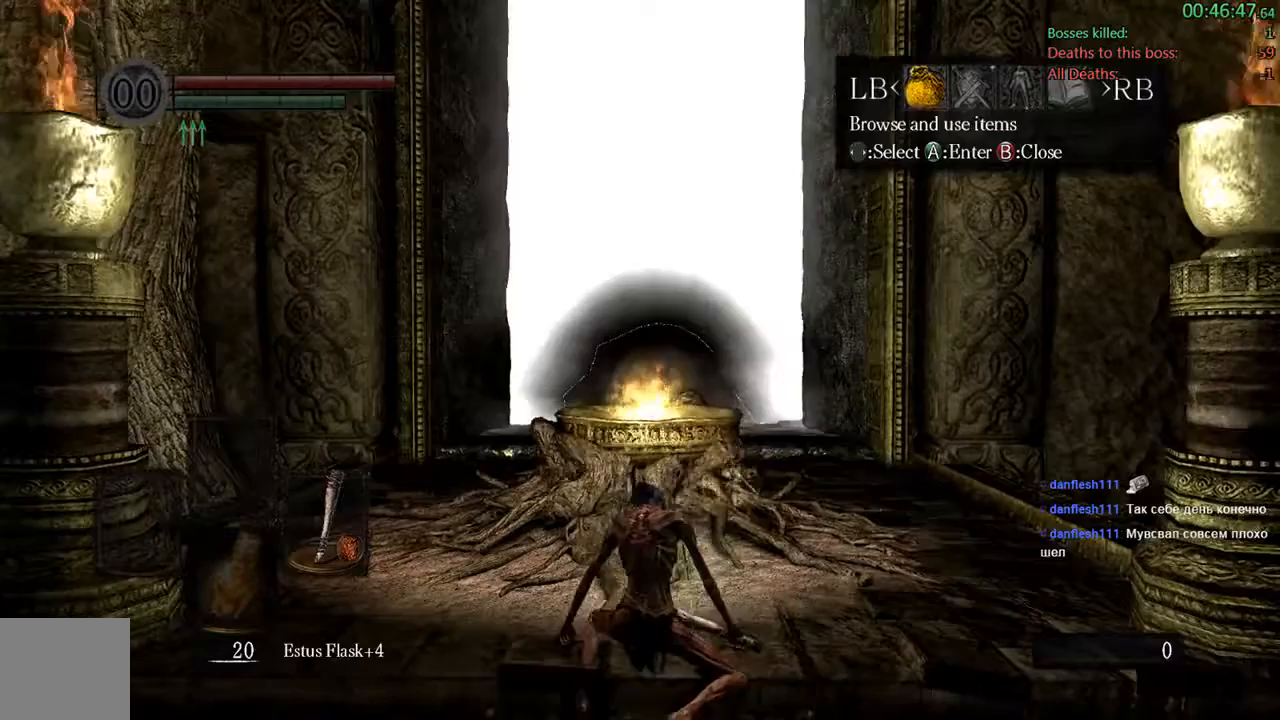
{"buttons": ["DPAD_UP"], "left_stick": "center", "right_stick": "center", "events": [[17, "START", "up"], [50, "DPAD_LEFT", "down"], [217, "DPAD_LEFT", "up"], [317, "A", "down"], [467, "A", "up"], [467, "DPAD_UP", "down"]]}
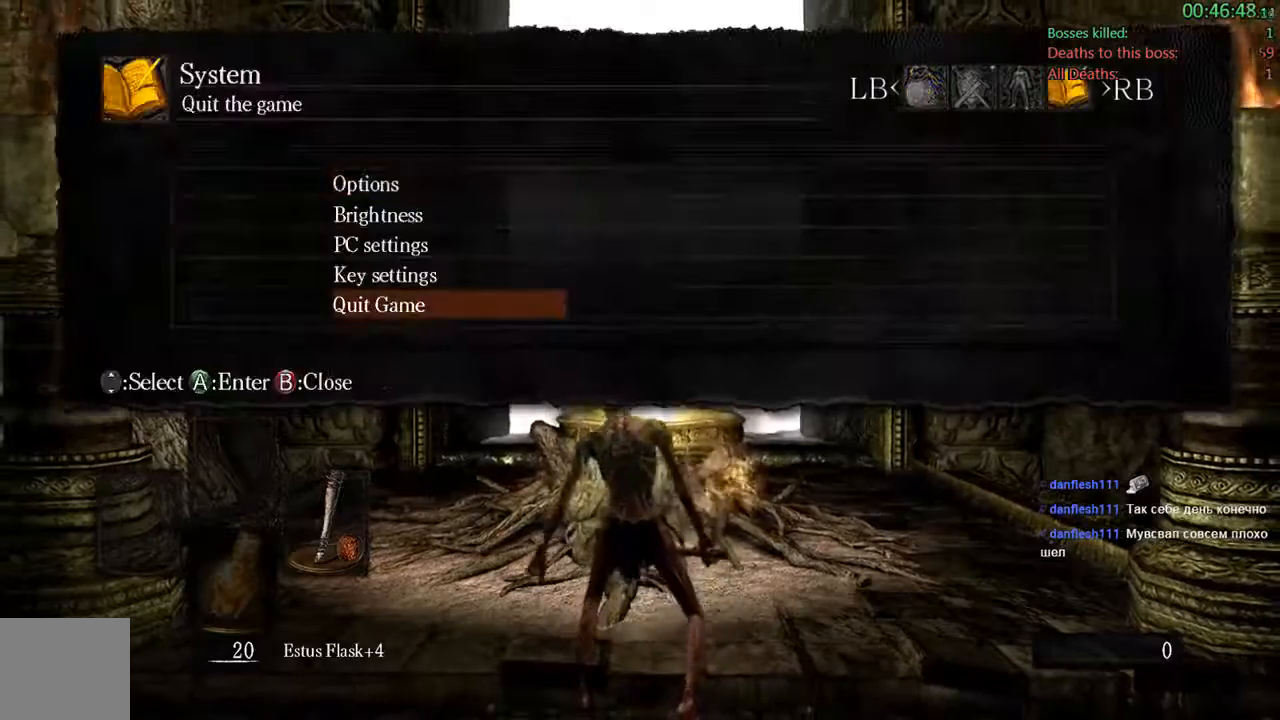
{"buttons": ["A"], "left_stick": "center", "right_stick": "center", "events": [[67, "A", "down"], [67, "DPAD_UP", "up"], [200, "DPAD_LEFT", "down"], [233, "A", "up"], [367, "A", "down"], [367, "DPAD_LEFT", "up"]]}
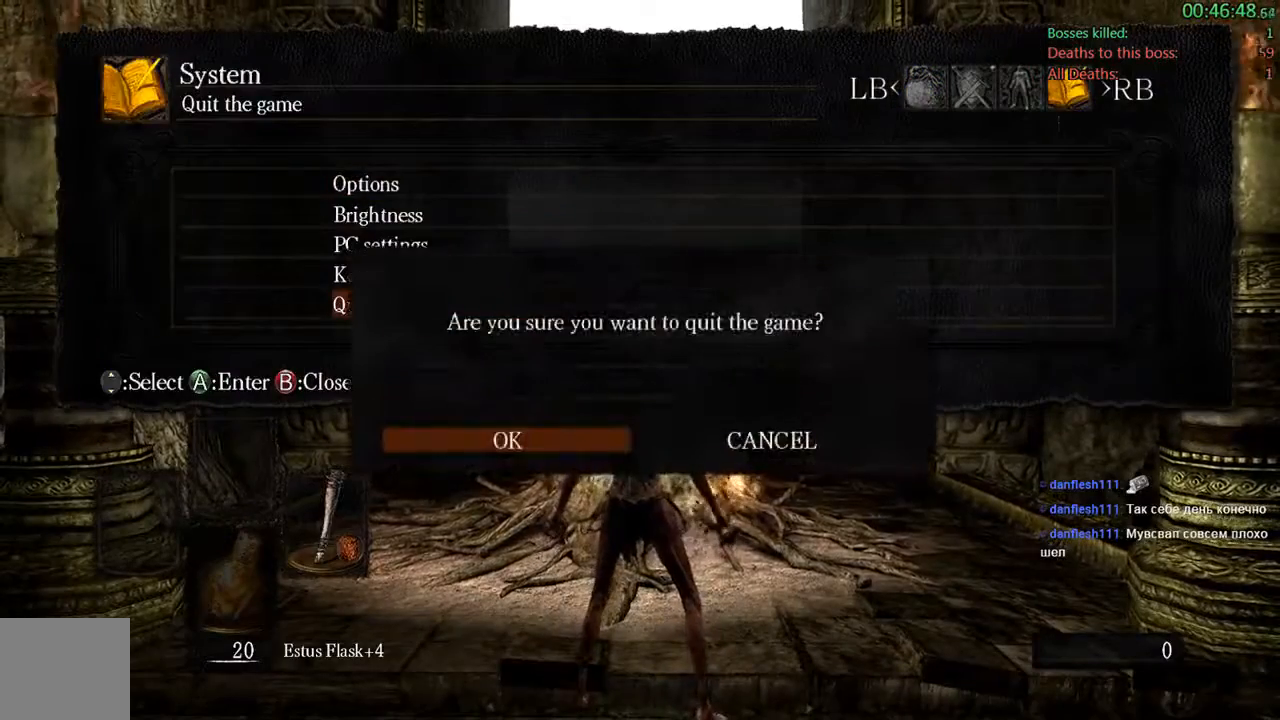
{"buttons": [], "left_stick": "center", "right_stick": "center", "events": [[33, "A", "up"], [167, "A", "down"], [267, "A", "up"], [400, "A", "down"], [500, "A", "up"]]}
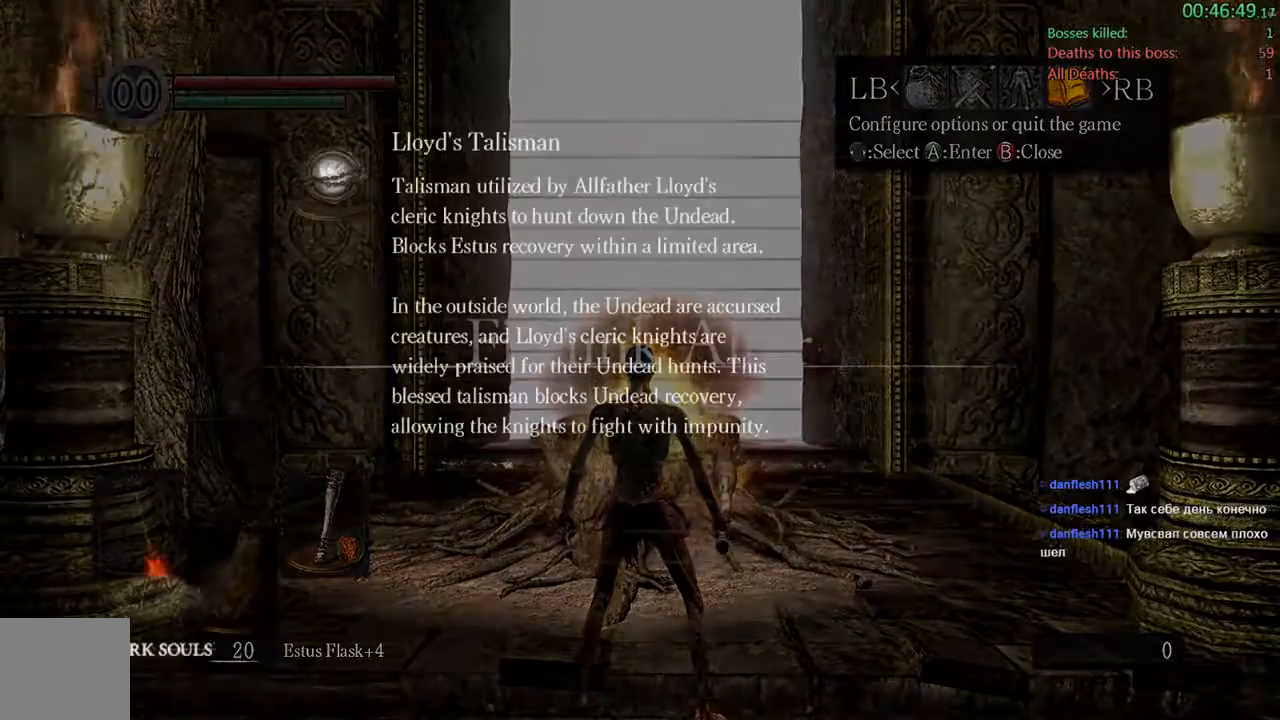
{"buttons": [], "left_stick": "center", "right_stick": "center", "events": [[100, "A", "down"], [233, "A", "up"], [333, "A", "down"], [467, "A", "up"]]}
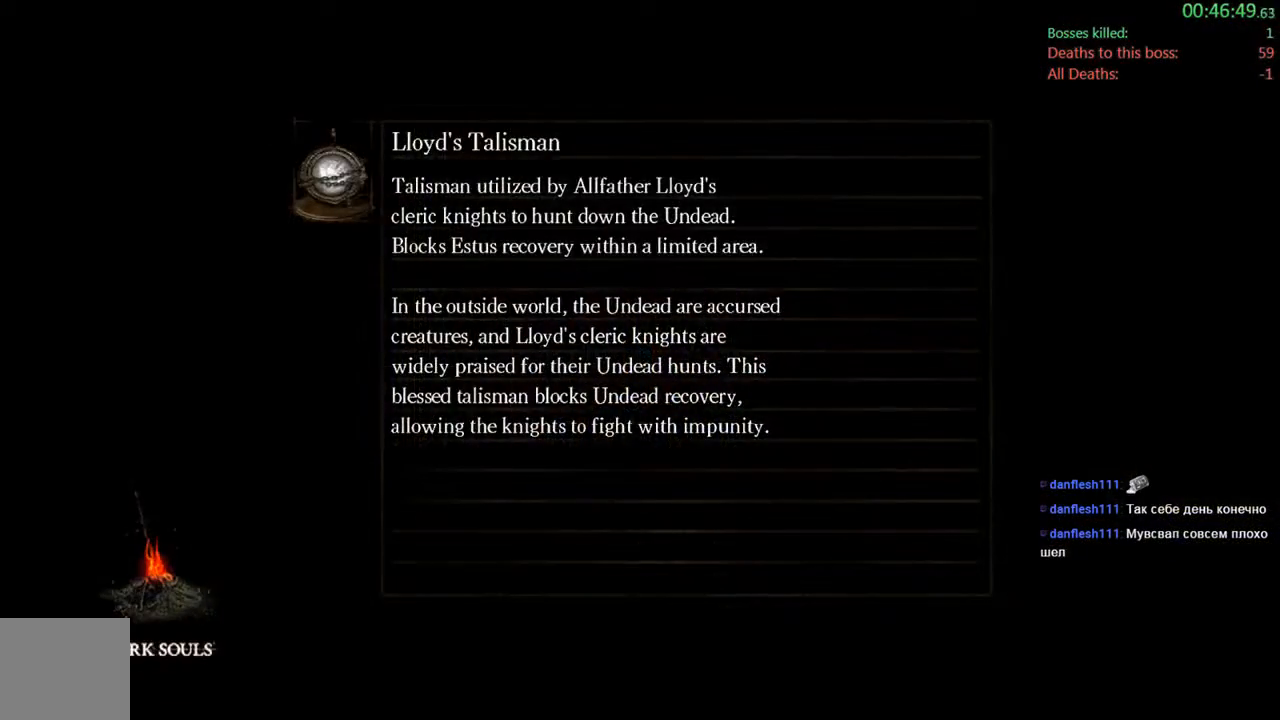
{"buttons": [], "left_stick": "center", "right_stick": "center", "events": [[33, "A", "down"], [133, "A", "up"], [250, "A", "down"], [383, "A", "up"]]}
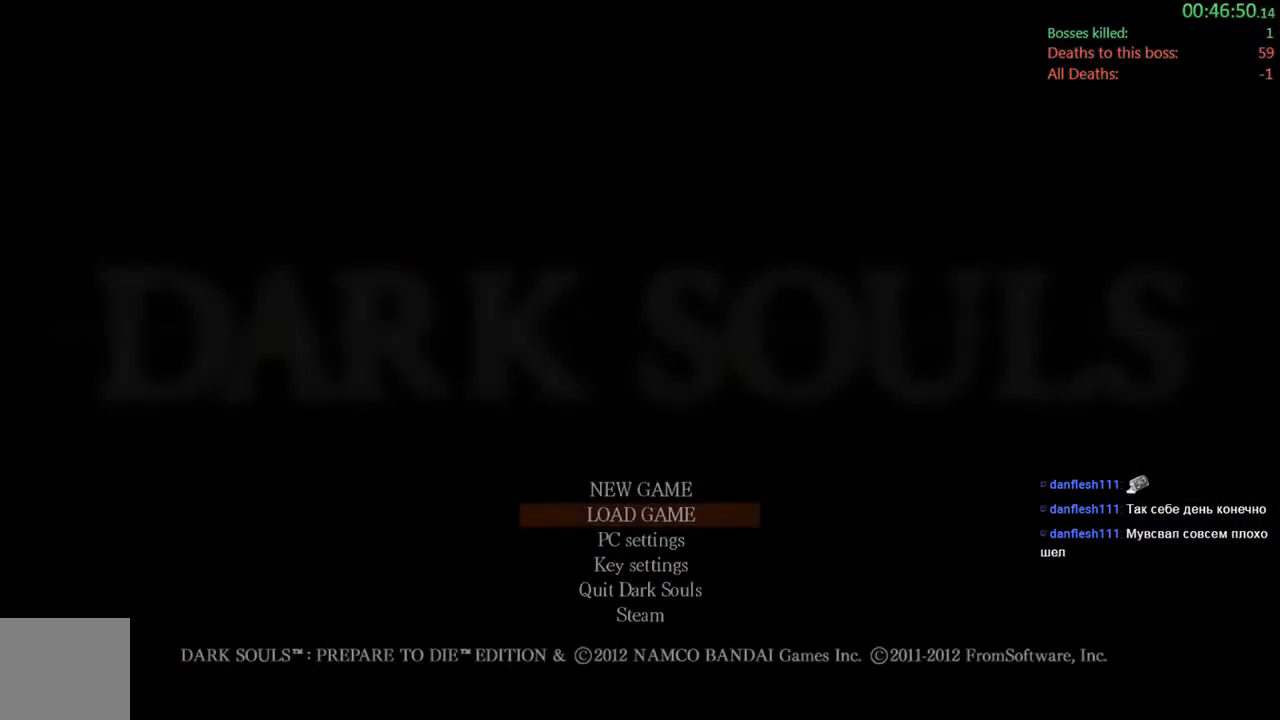
{"buttons": [], "left_stick": "center", "right_stick": "center", "events": [[17, "A", "down"], [150, "A", "up"], [283, "A", "down"], [417, "A", "up"]]}
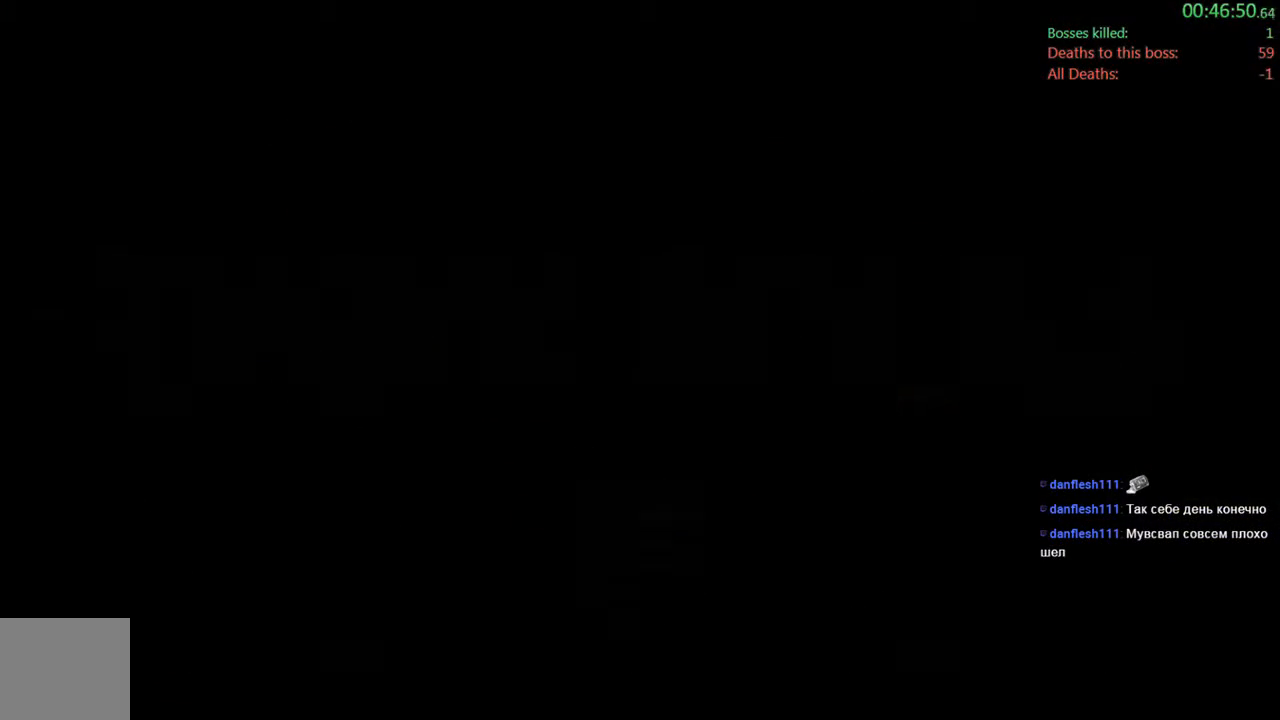
{"buttons": [], "left_stick": "center", "right_stick": "center", "events": [[50, "A", "down"], [417, "A", "up"]]}
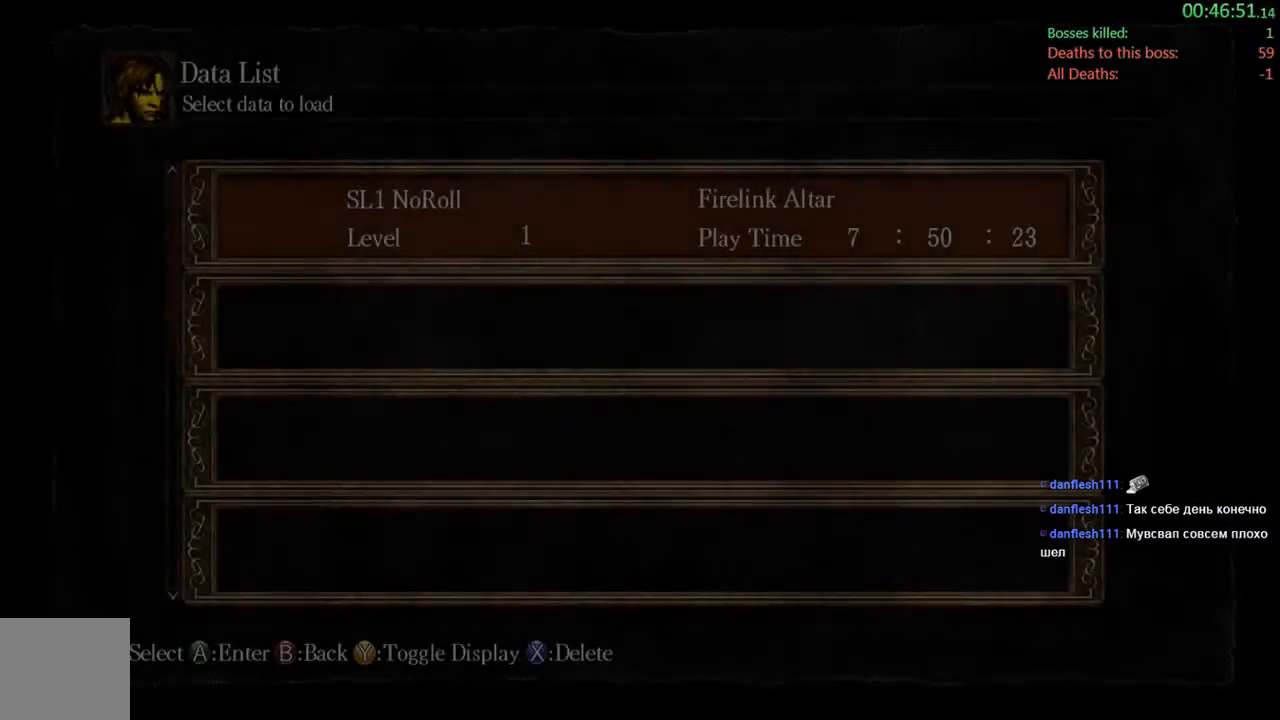
{"buttons": ["A"], "left_stick": "center", "right_stick": "center", "events": [[17, "A", "down"], [150, "A", "up"], [250, "A", "down"], [367, "A", "up"], [467, "A", "down"]]}
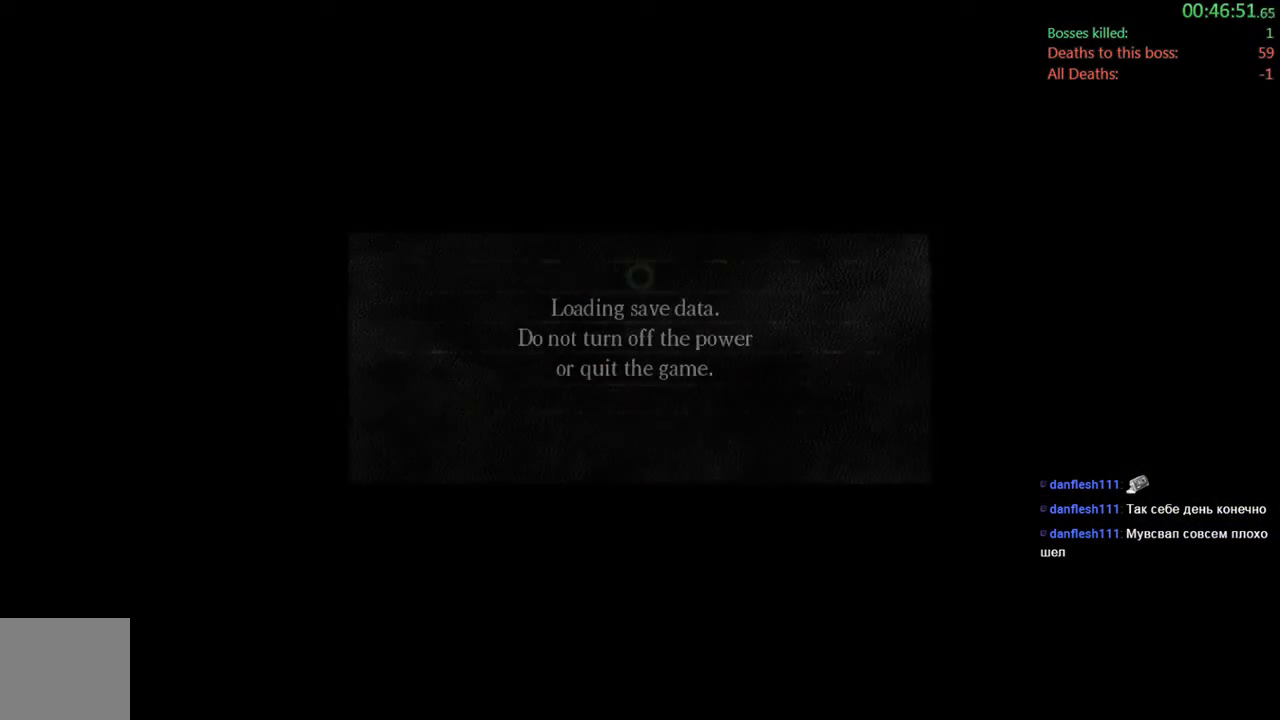
{"buttons": [], "left_stick": "center", "right_stick": "center", "events": [[100, "A", "up"]]}
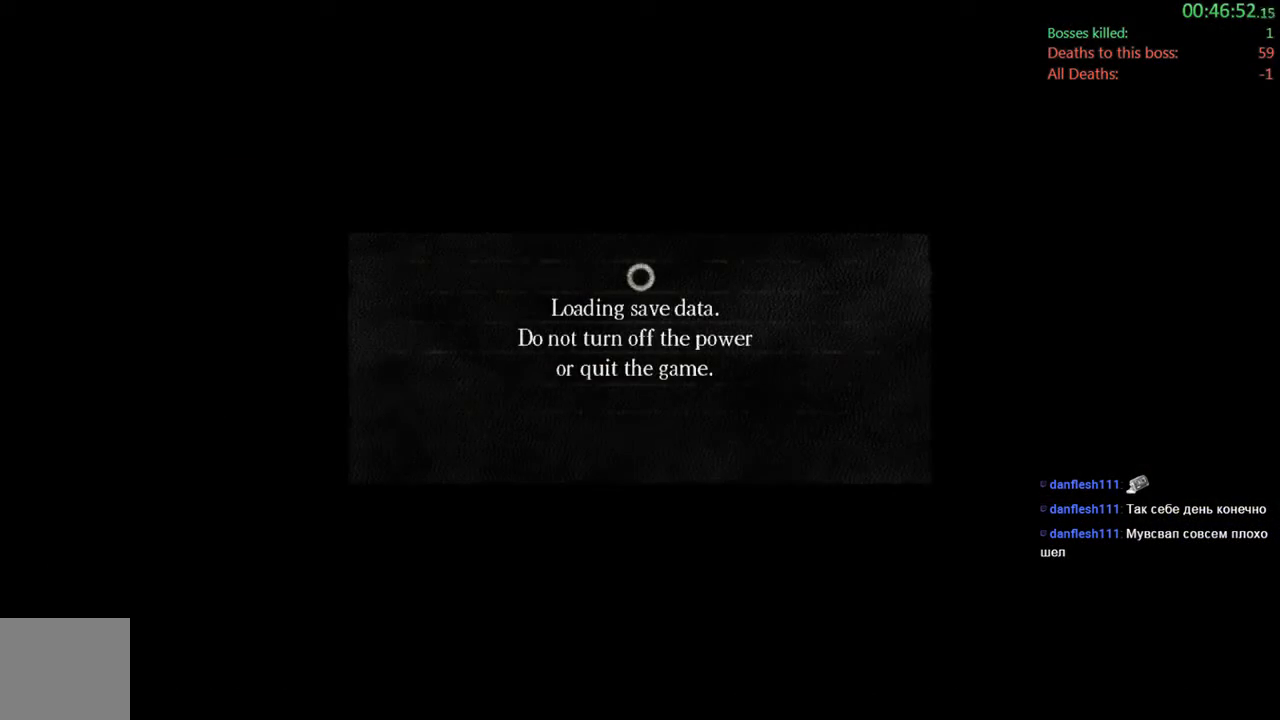
{"buttons": [], "left_stick": "center", "right_stick": "center", "events": []}
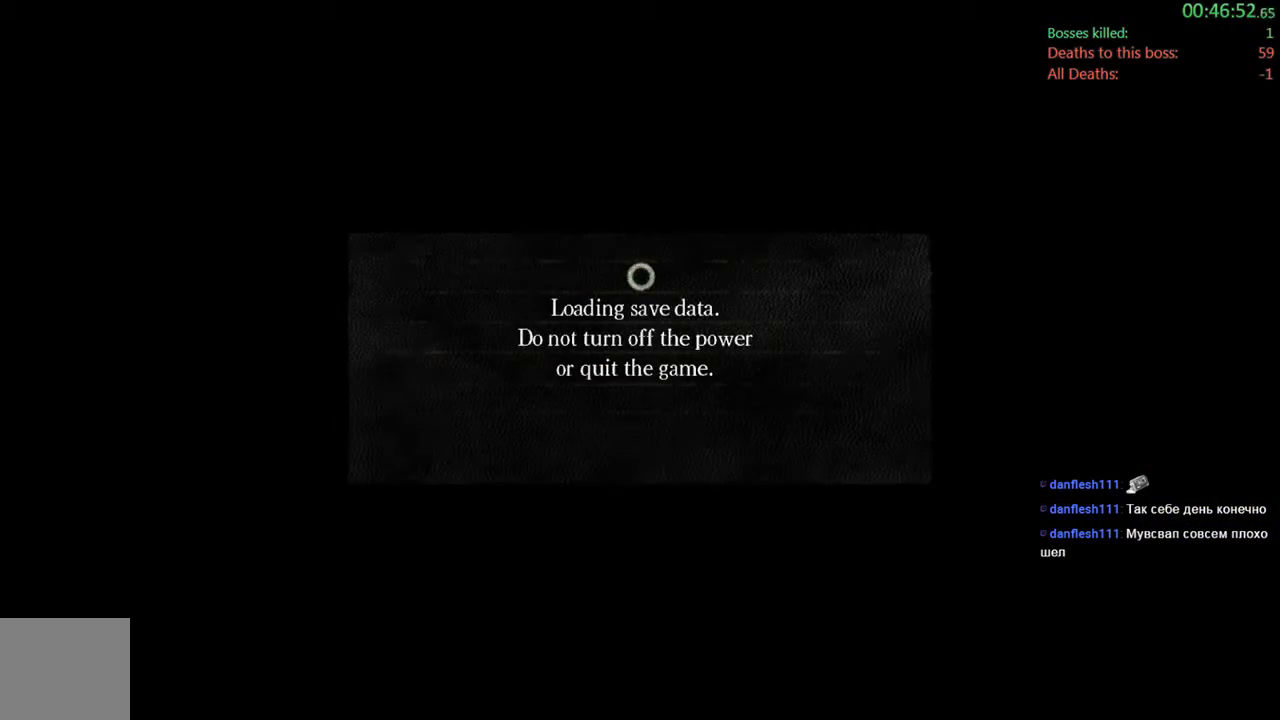
{"buttons": ["A"], "left_stick": "center", "right_stick": "center", "events": [[500, "A", "down"]]}
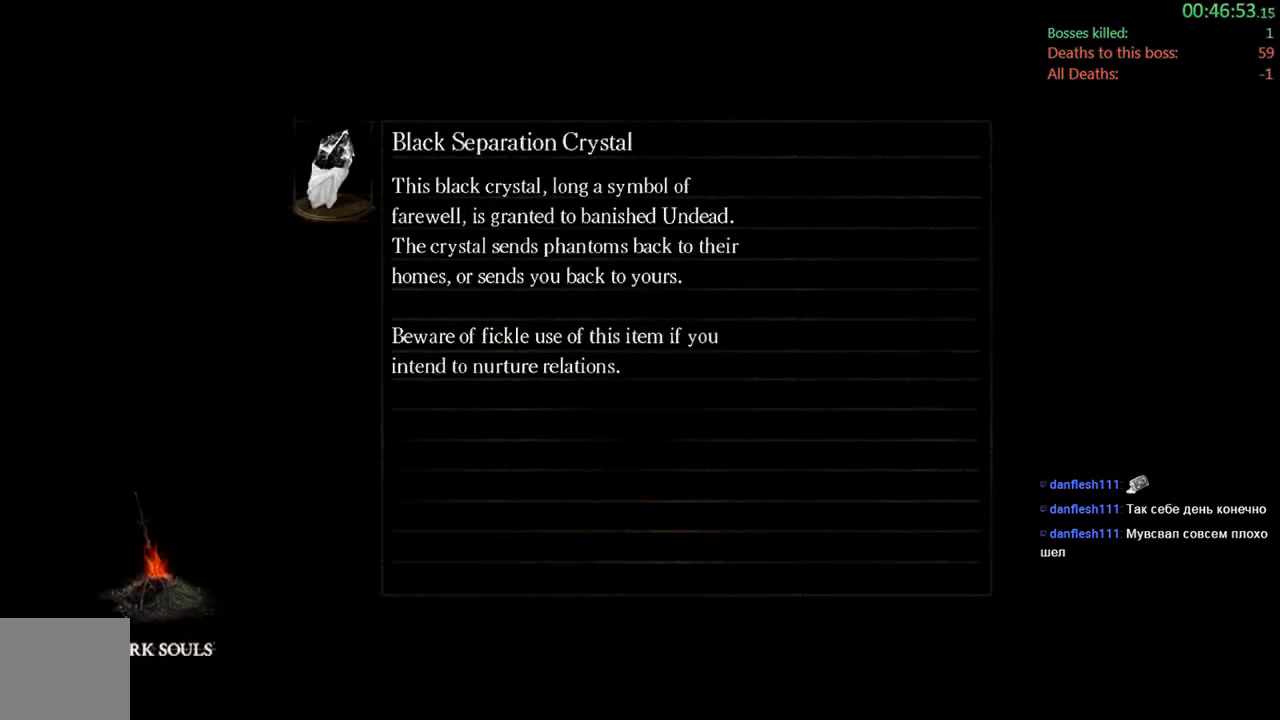
{"buttons": [], "left_stick": "center", "right_stick": "center", "events": [[150, "A", "up"], [283, "A", "down"], [450, "A", "up"]]}
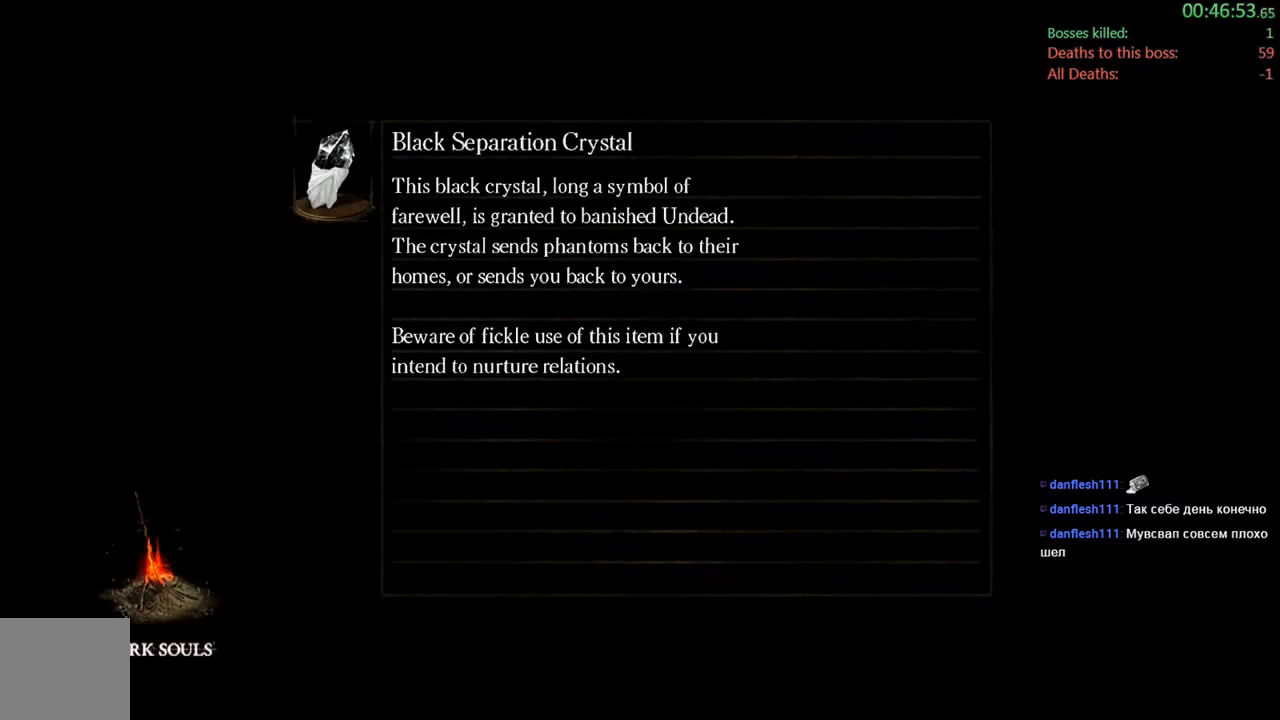
{"buttons": [], "left_stick": "center", "right_stick": "center", "events": [[83, "A", "down"], [183, "A", "up"]]}
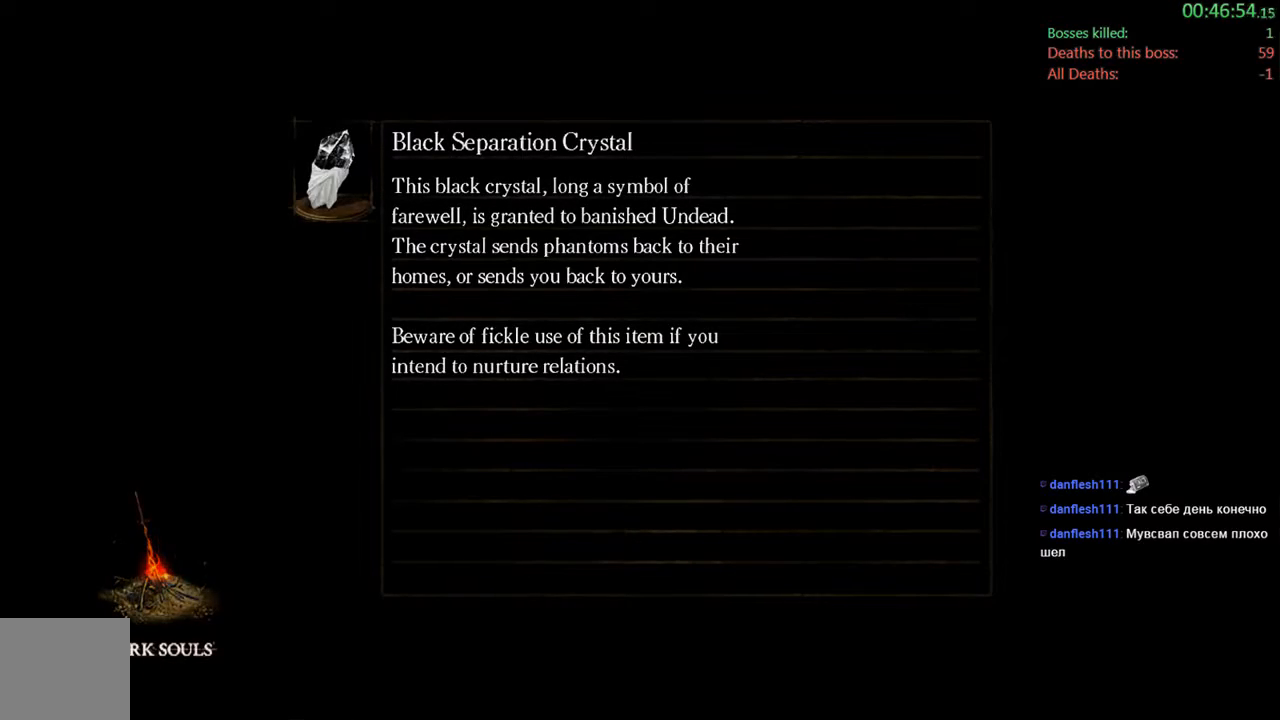
{"buttons": ["A"], "left_stick": "center", "right_stick": "center", "events": [[417, "A", "down"]]}
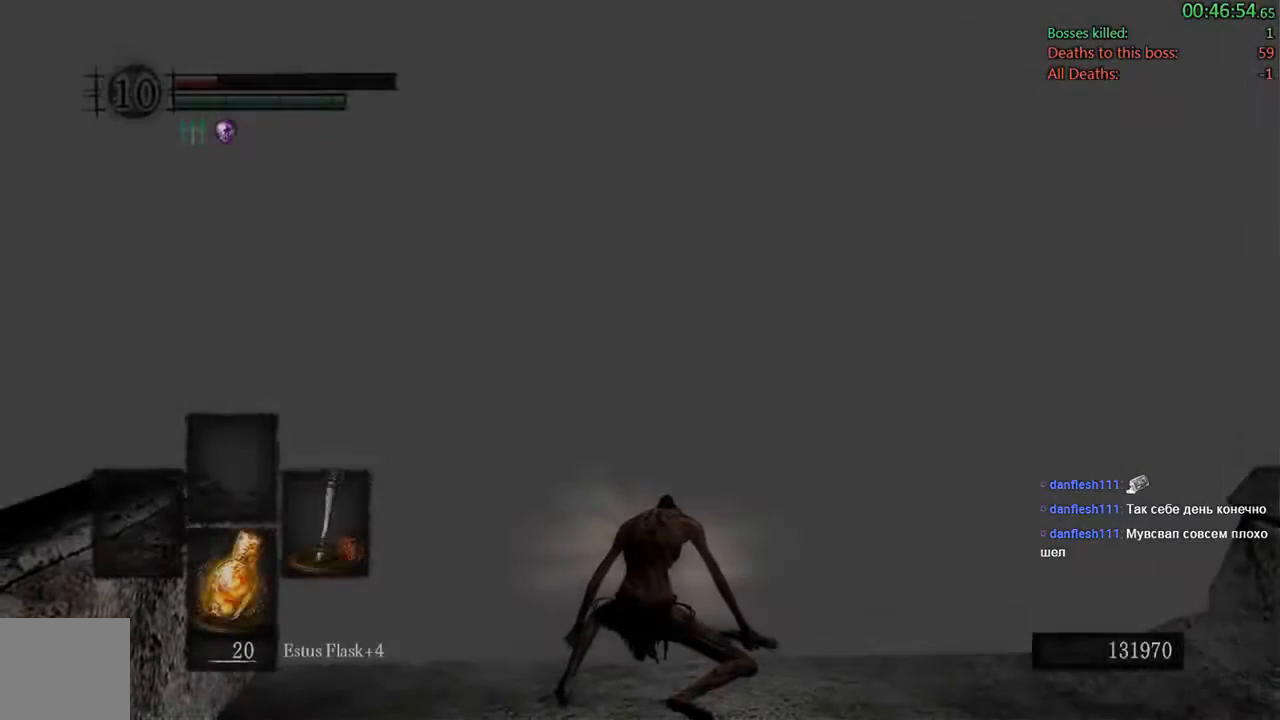
{"buttons": [], "left_stick": "up", "right_stick": "center", "events": [[67, "A", "up"], [167, "A", "down"], [300, "A", "up"], [333, "left_stick", "up"]]}
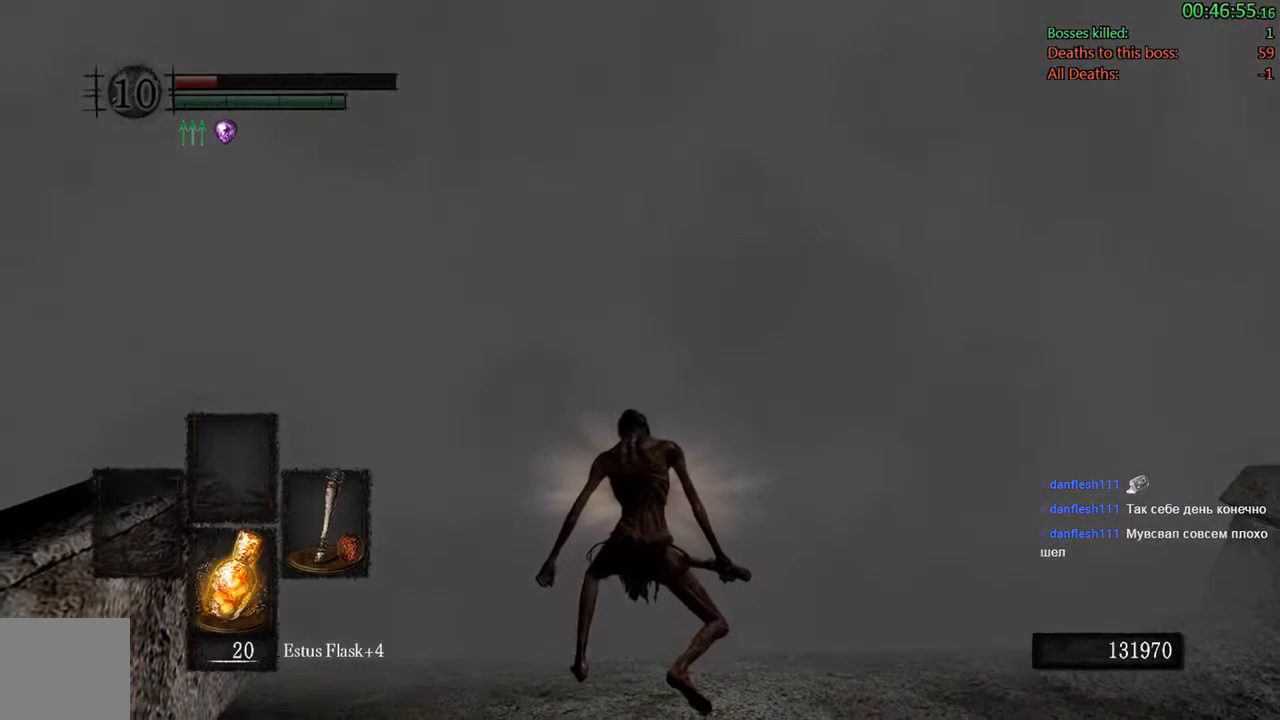
{"buttons": [], "left_stick": "up-right", "right_stick": "center", "events": [[100, "left_stick", "up-right"], [133, "right_stick", "down"], [267, "right_stick", "center"]]}
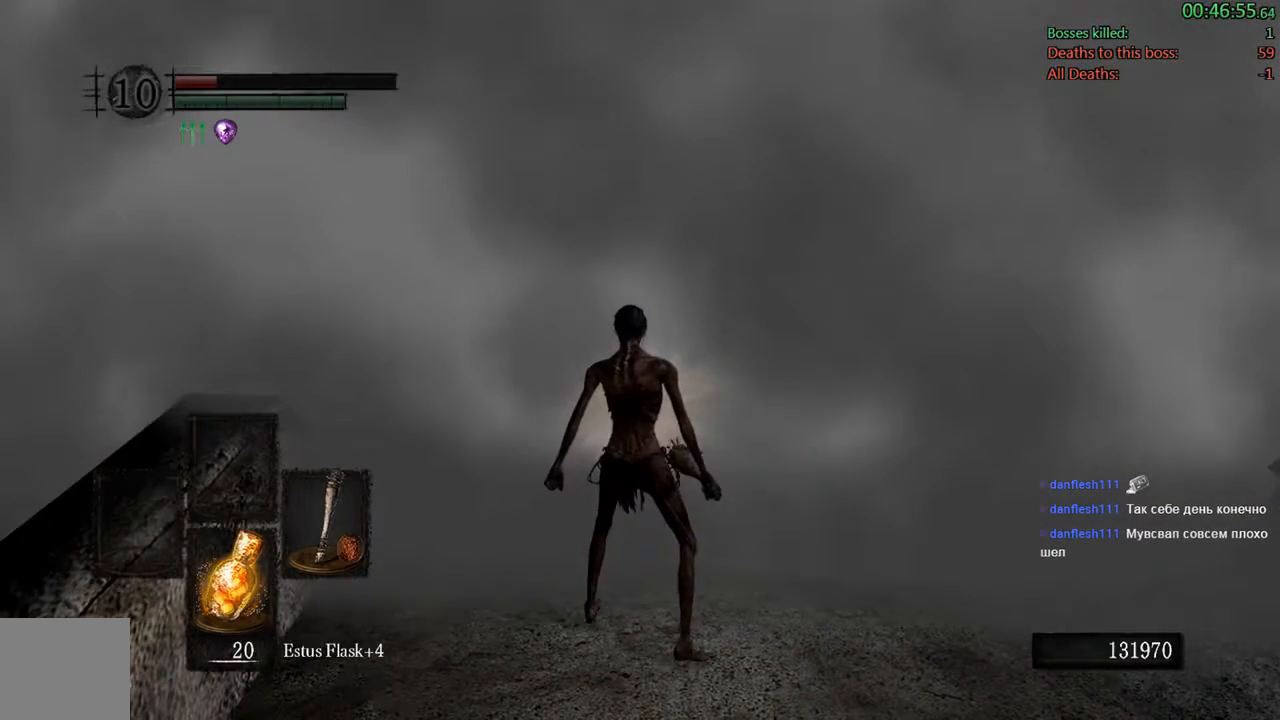
{"buttons": ["A"], "left_stick": "up", "right_stick": "center", "events": [[483, "left_stick", "up"], [500, "A", "down"]]}
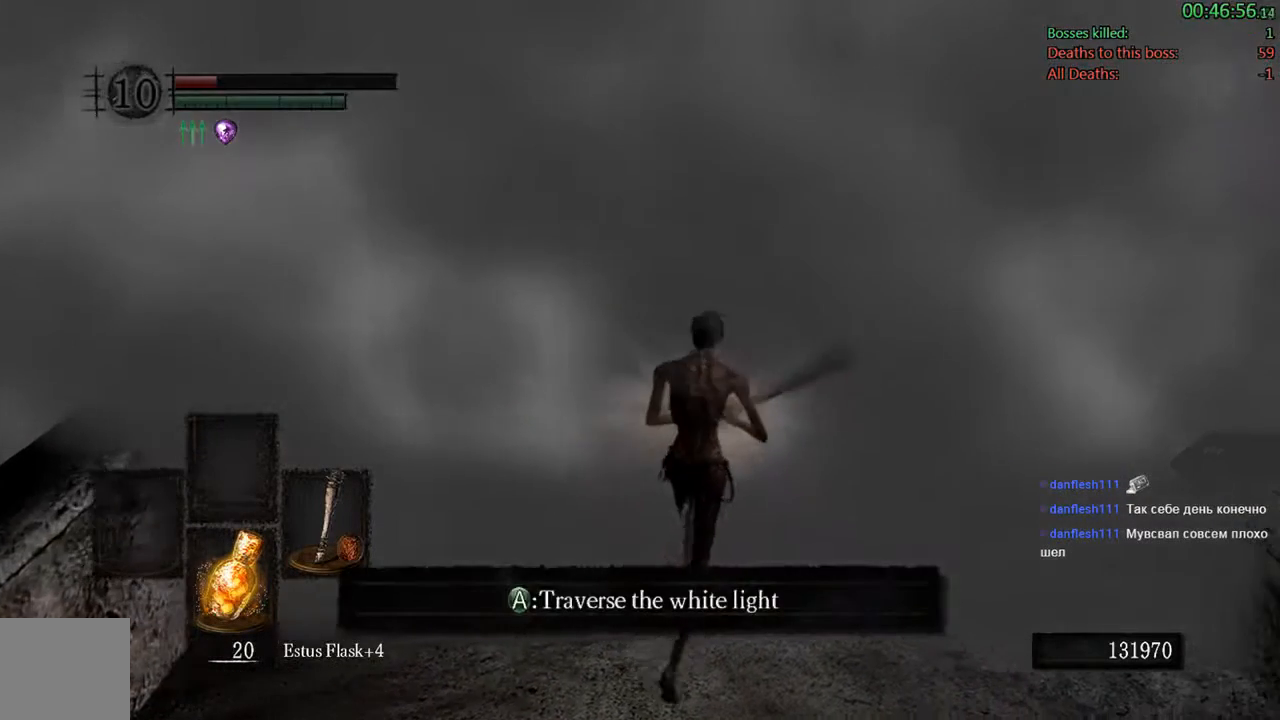
{"buttons": [], "left_stick": "up", "right_stick": "center", "events": [[167, "A", "up"]]}
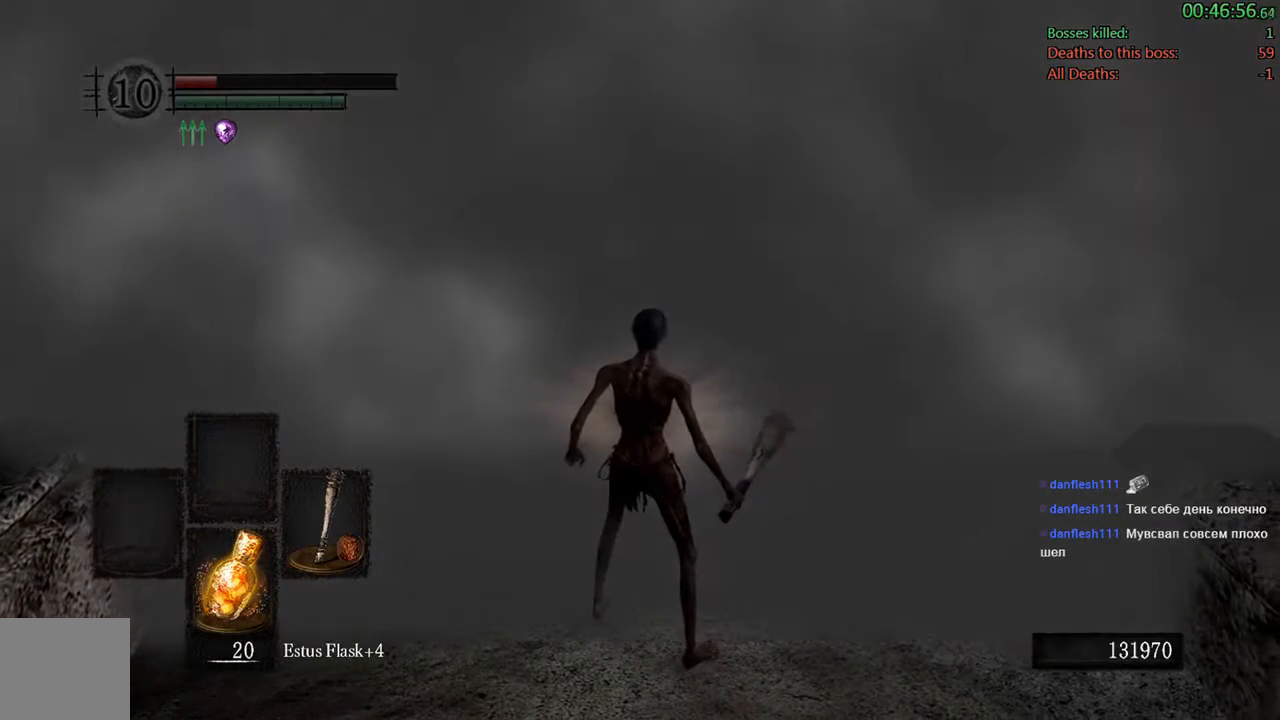
{"buttons": [], "left_stick": "up", "right_stick": "center", "events": []}
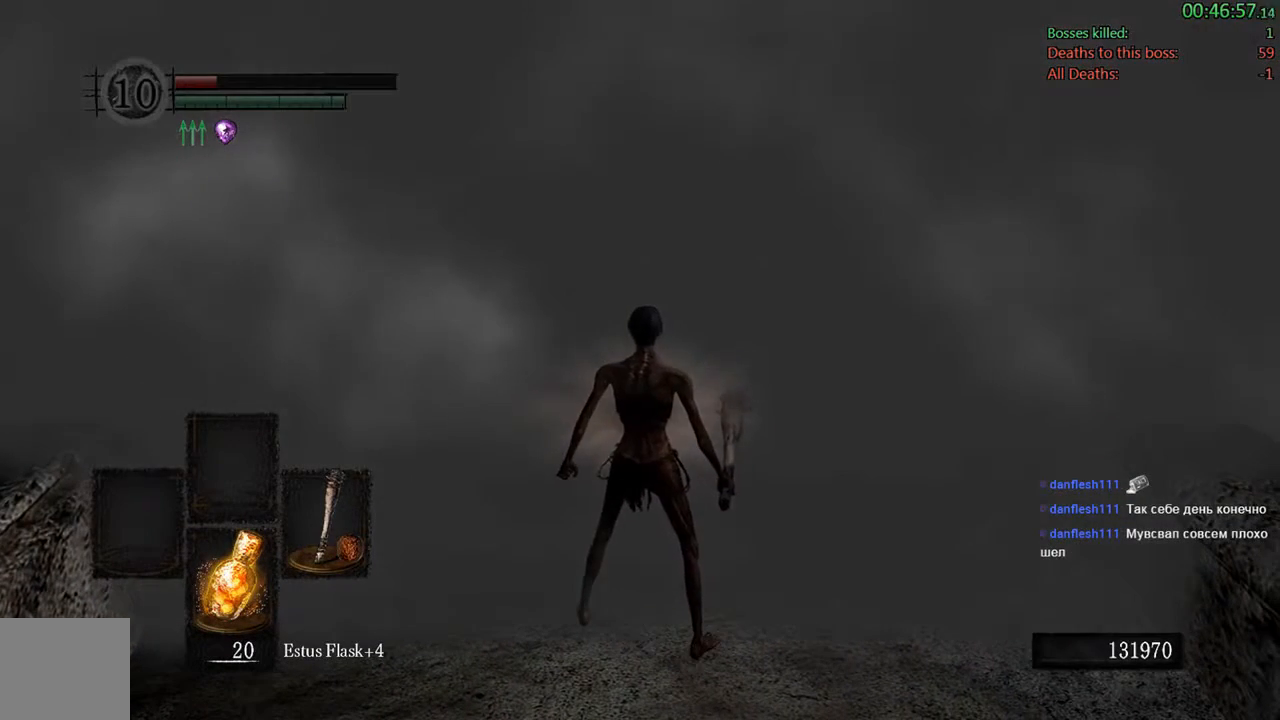
{"buttons": [], "left_stick": "up", "right_stick": "center", "events": []}
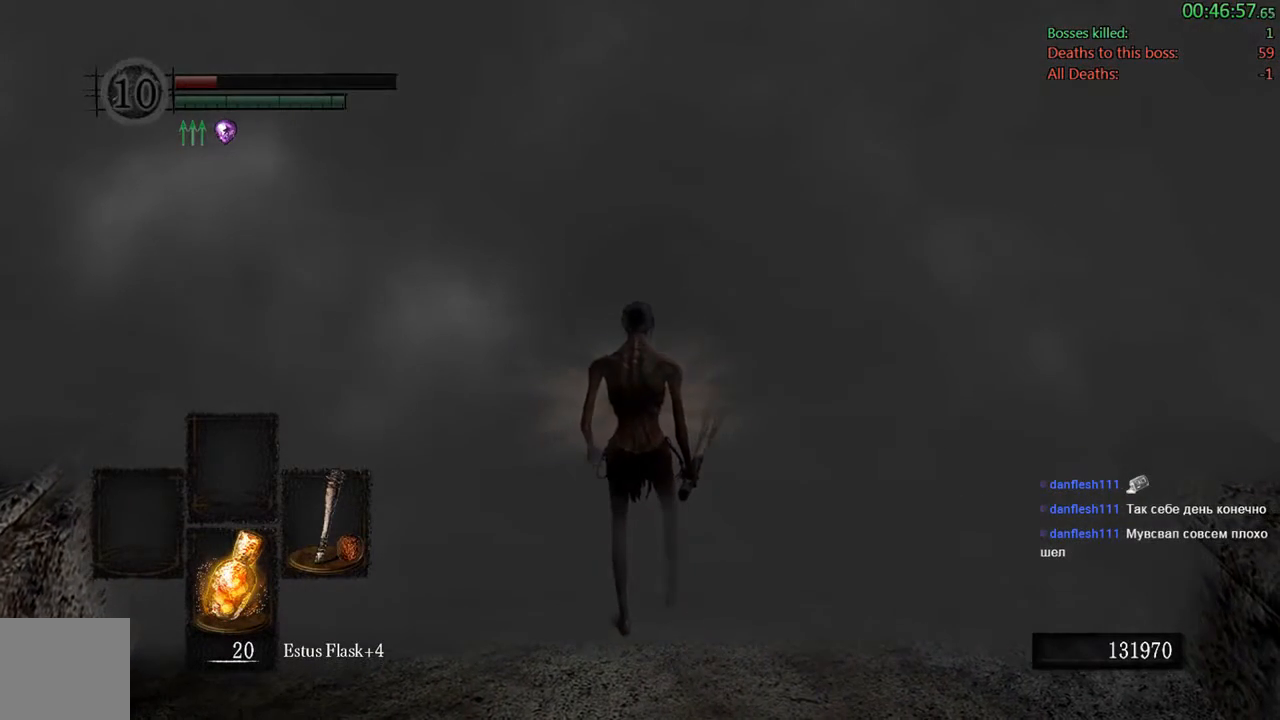
{"buttons": [], "left_stick": "center", "right_stick": "center", "events": [[183, "left_stick", "center"]]}
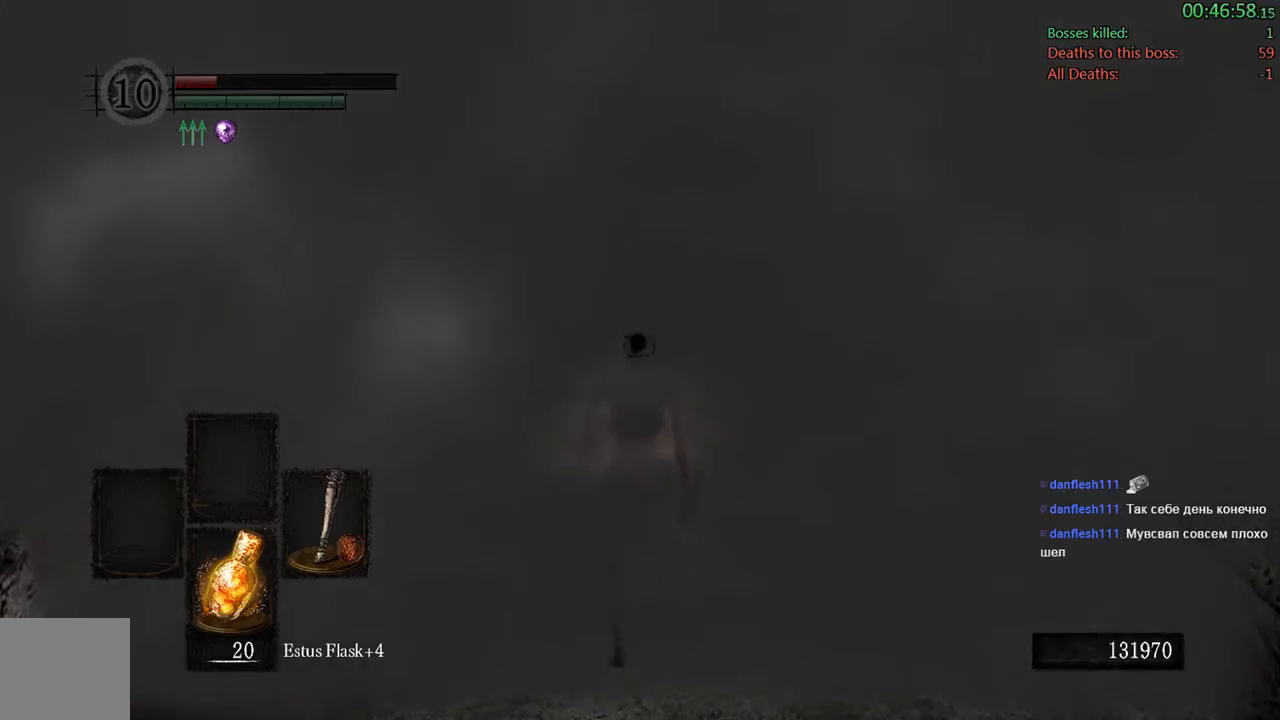
{"buttons": [], "left_stick": "center", "right_stick": "center", "events": []}
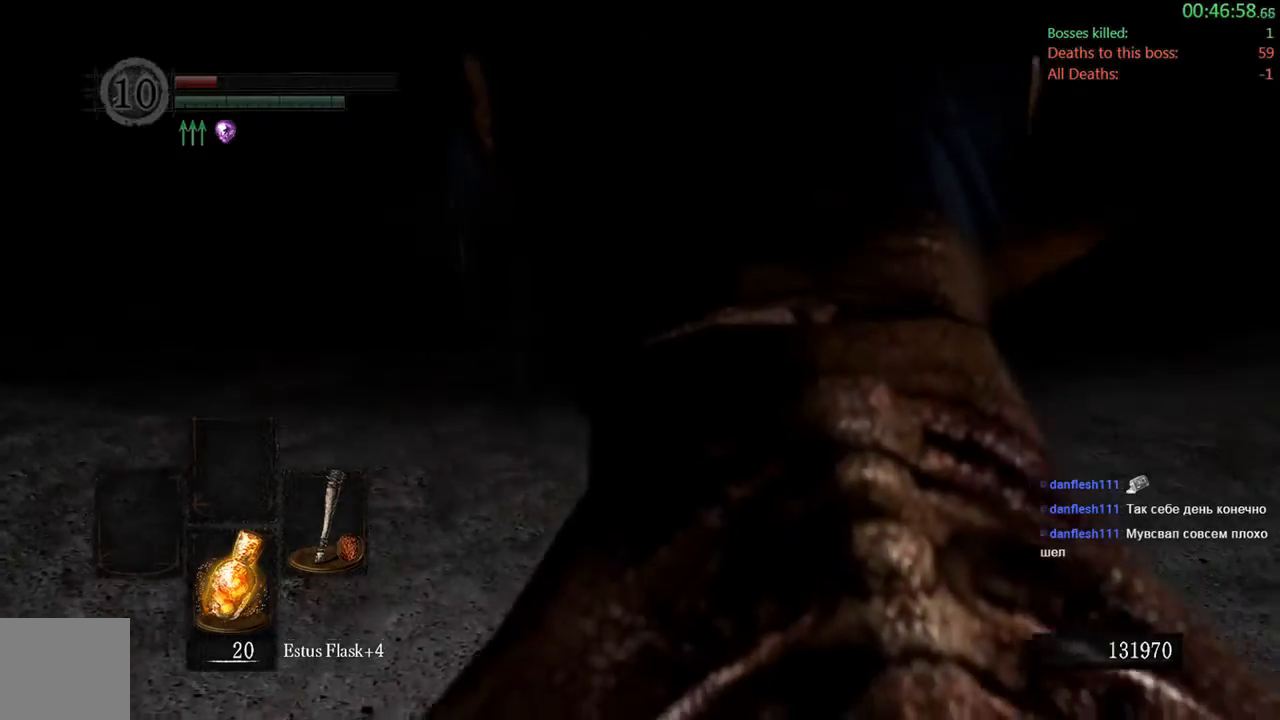
{"buttons": ["START"], "left_stick": "center", "right_stick": "center", "events": [[133, "START", "down"], [300, "START", "up"], [433, "START", "down"]]}
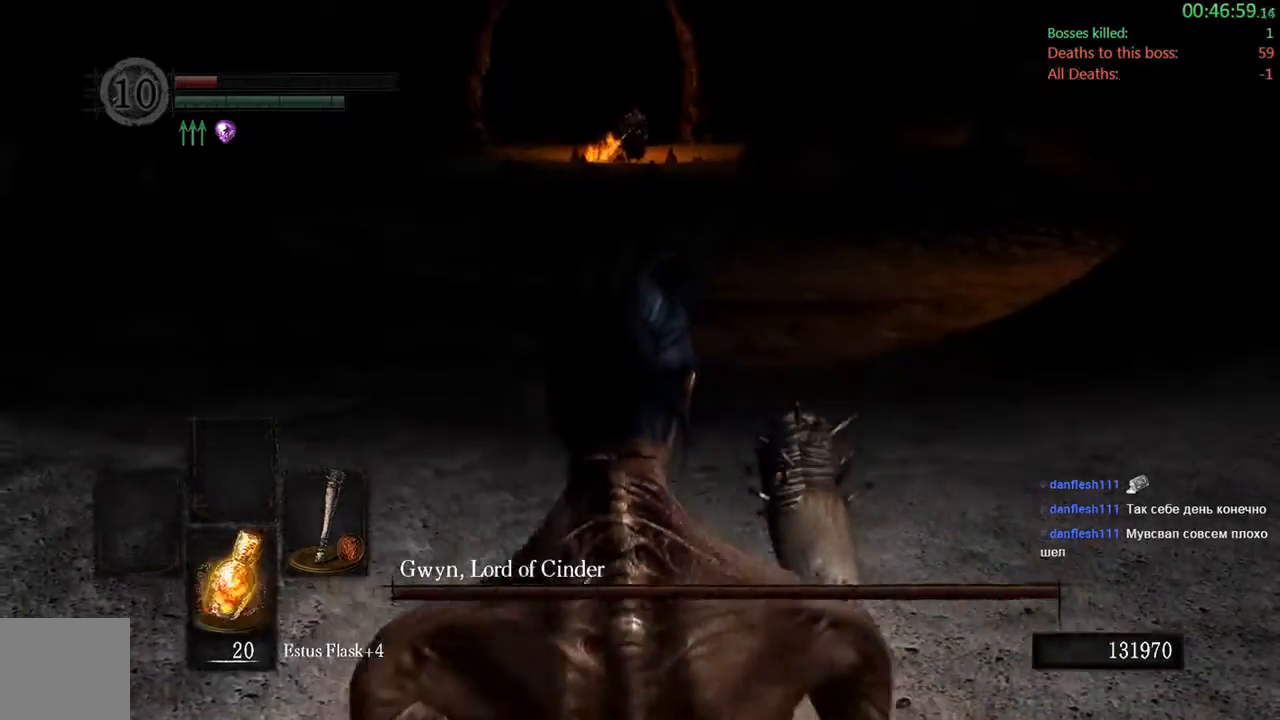
{"buttons": ["B"], "left_stick": "up", "right_stick": "center"}
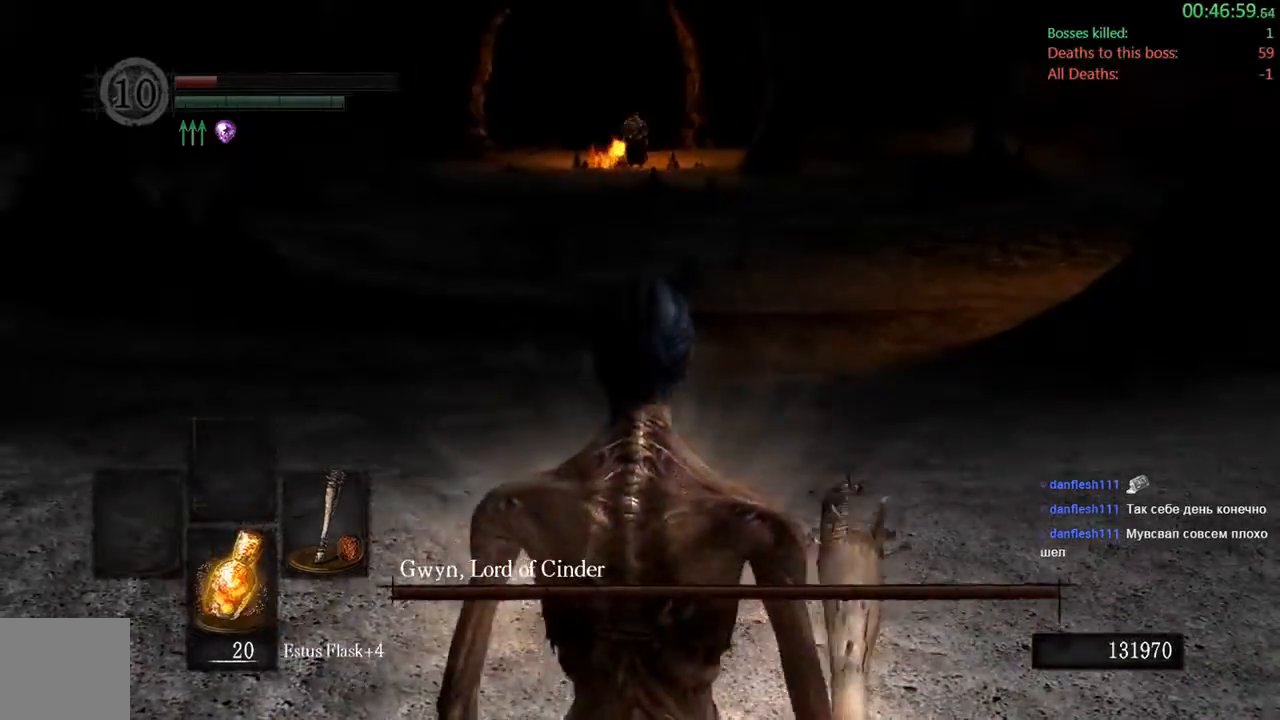
{"buttons": ["B"], "left_stick": "up", "right_stick": "center", "events": [[200, "right_stick", "up"], [383, "right_stick", "center"]]}
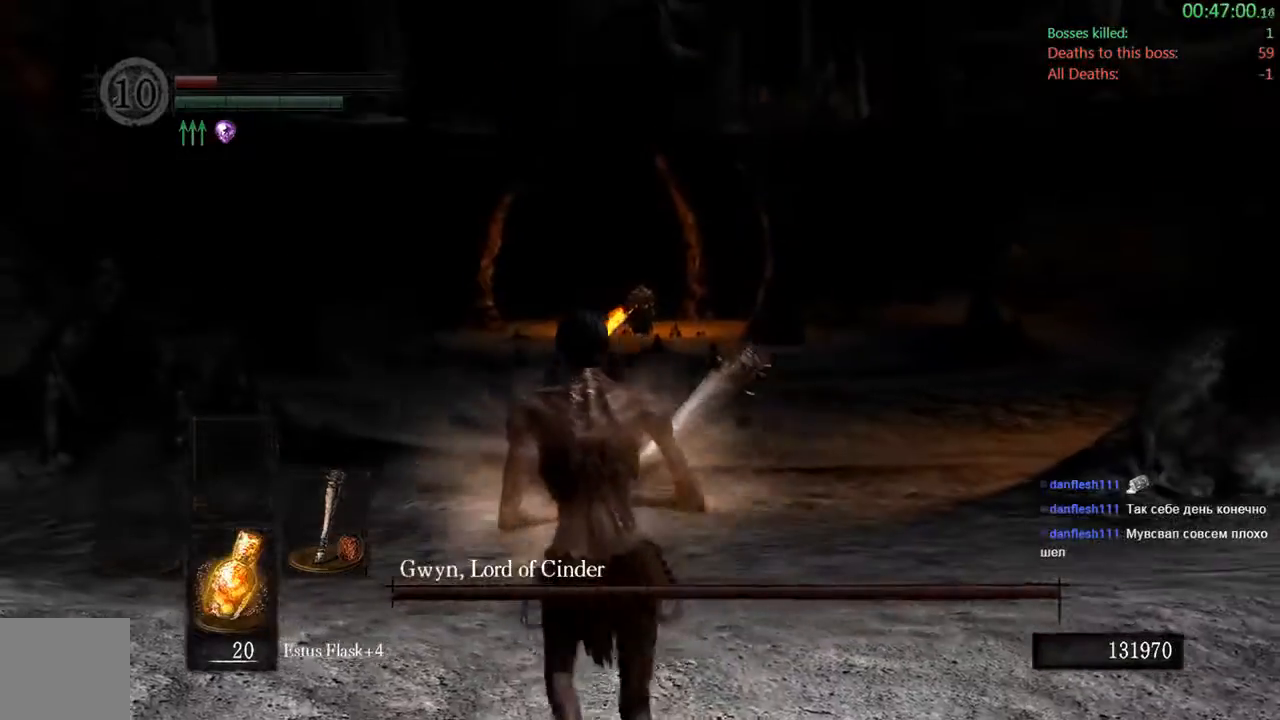
{"buttons": ["B"], "left_stick": "up", "right_stick": "center", "events": []}
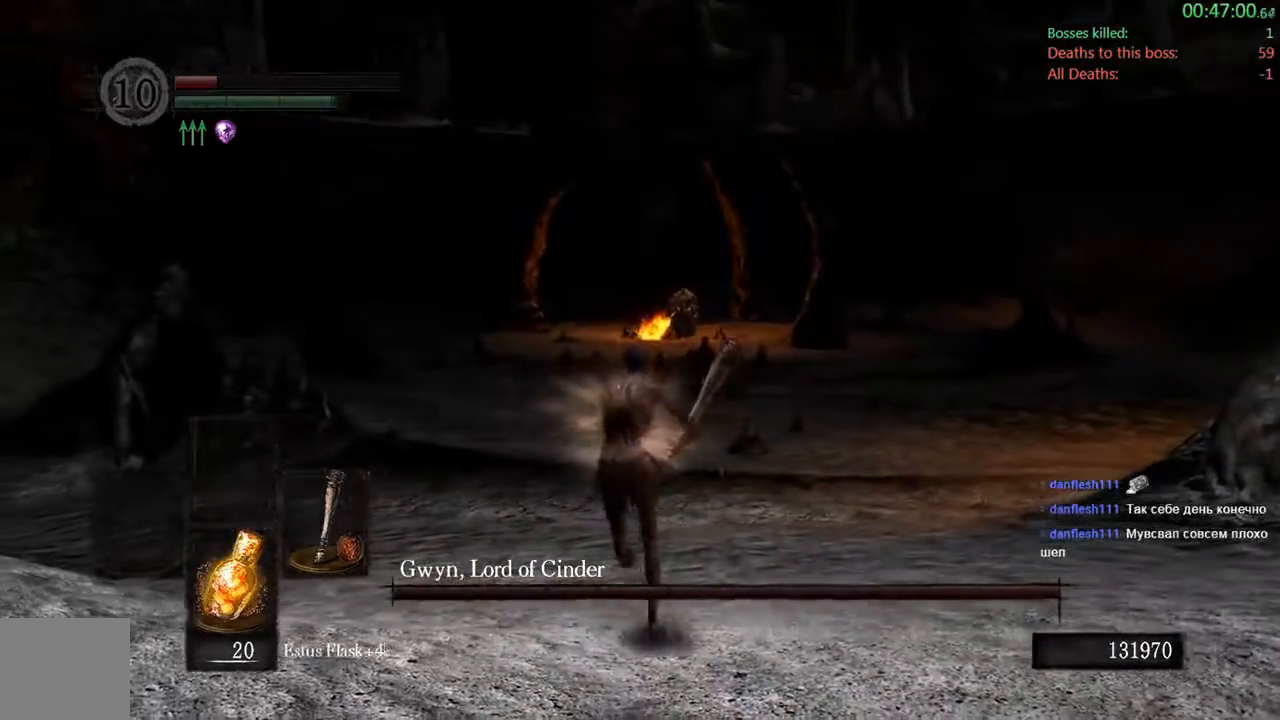
{"buttons": ["B"], "left_stick": "up", "right_stick": "center", "events": []}
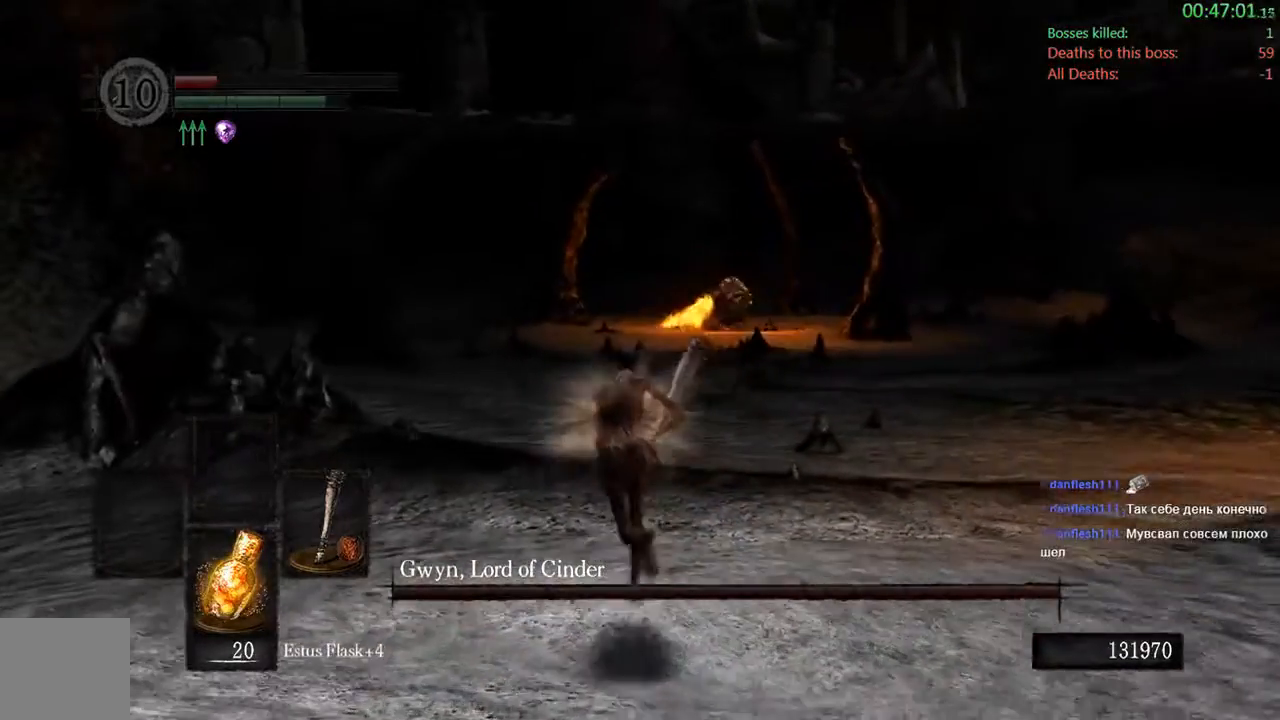
{"buttons": ["B"], "left_stick": "up", "right_stick": "center", "events": []}
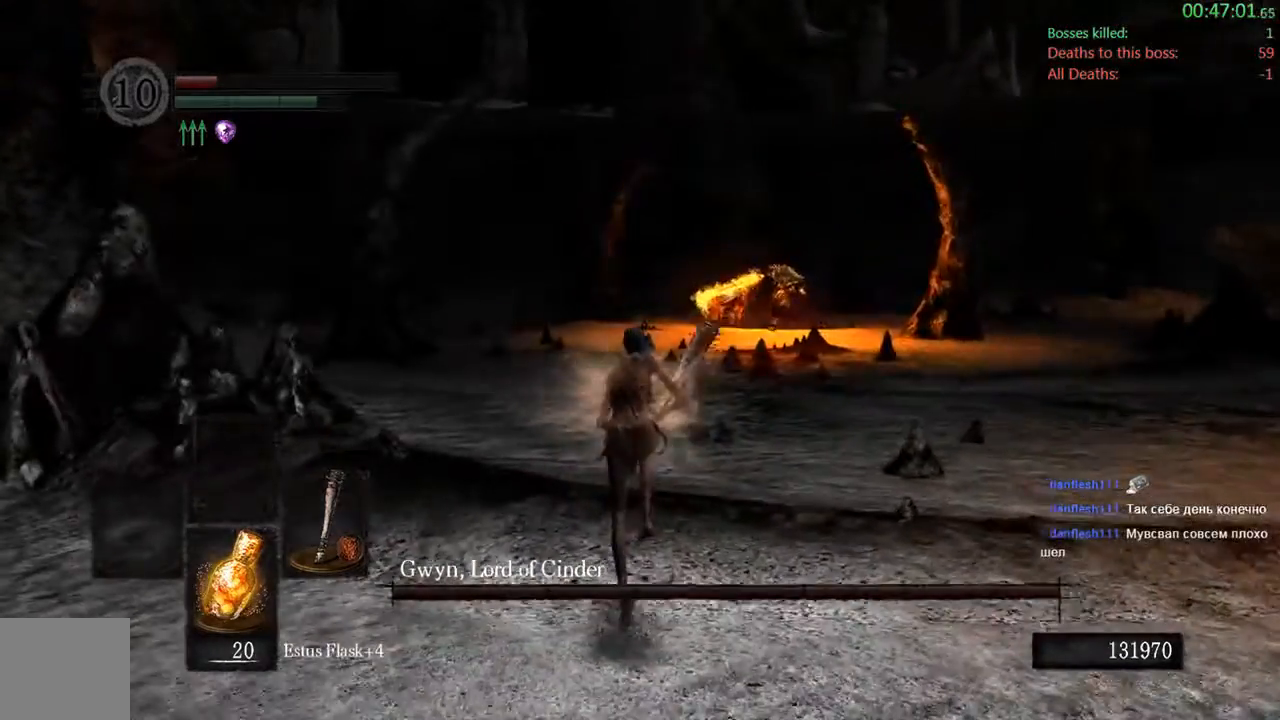
{"buttons": ["B"], "left_stick": "up", "right_stick": "center", "events": []}